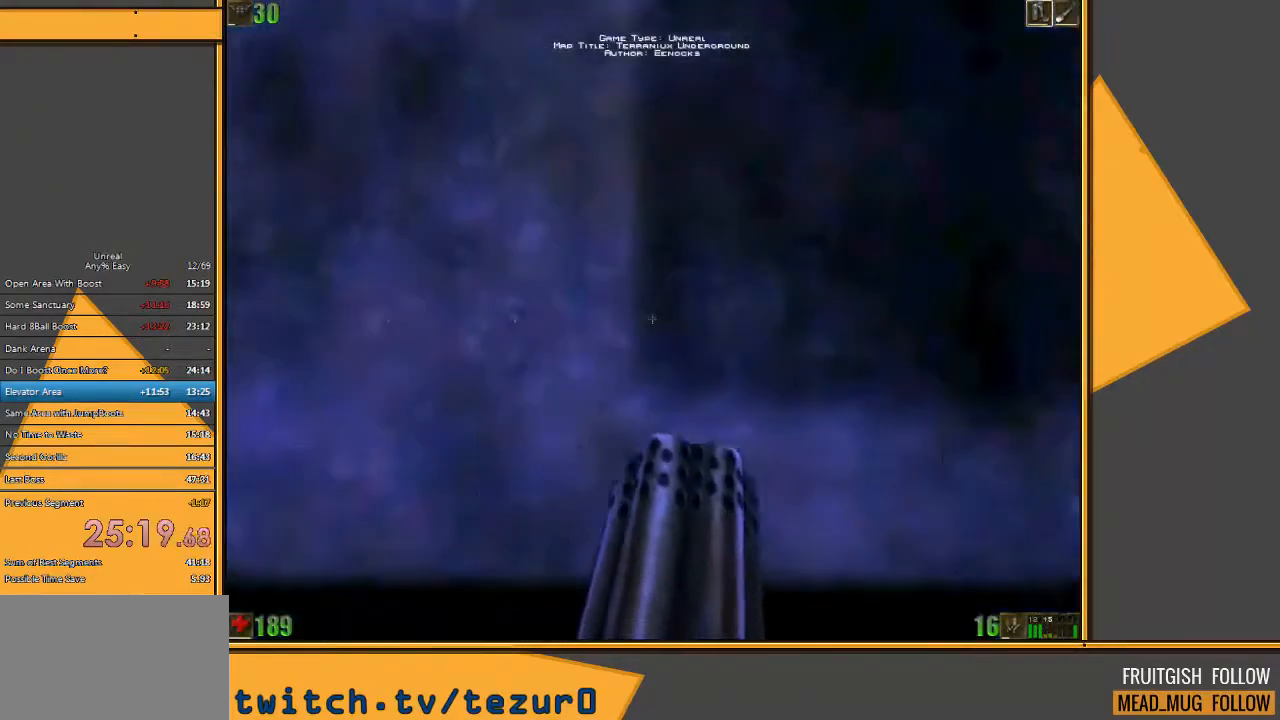
Gameplay with keyboard and mouse; each line is a JSON object with the keys and mouse buttons held at the frame after it. "events" lists presses ("down") and releases ("up") of "1", "2", "3", "4", "5", "a", "alt", "c", "ctrl", "d", "e", "f", "q", "r", "s", "shift", "space", "tab", "v", "w", "x", "z", "mouse_left" and "mouse_right" between this image and that frame as [ms after this image, input, new state], when the widget could be followed in between. "mouse_left", "mouse_right" = the "left", "right" buttons of the "mouse" list. No other keys are recorded. Mouse movement is not recorded.
{"keys": ["w"], "mouse": [], "events": []}
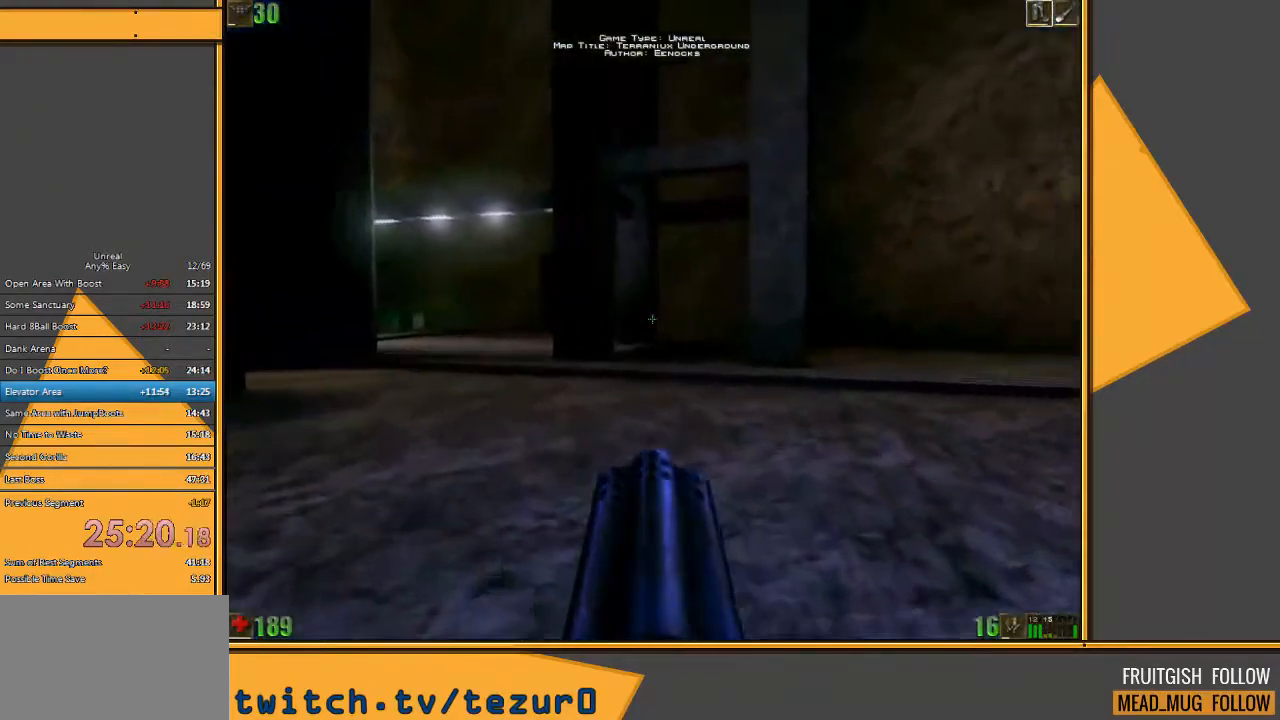
{"keys": ["w"], "mouse": [], "events": []}
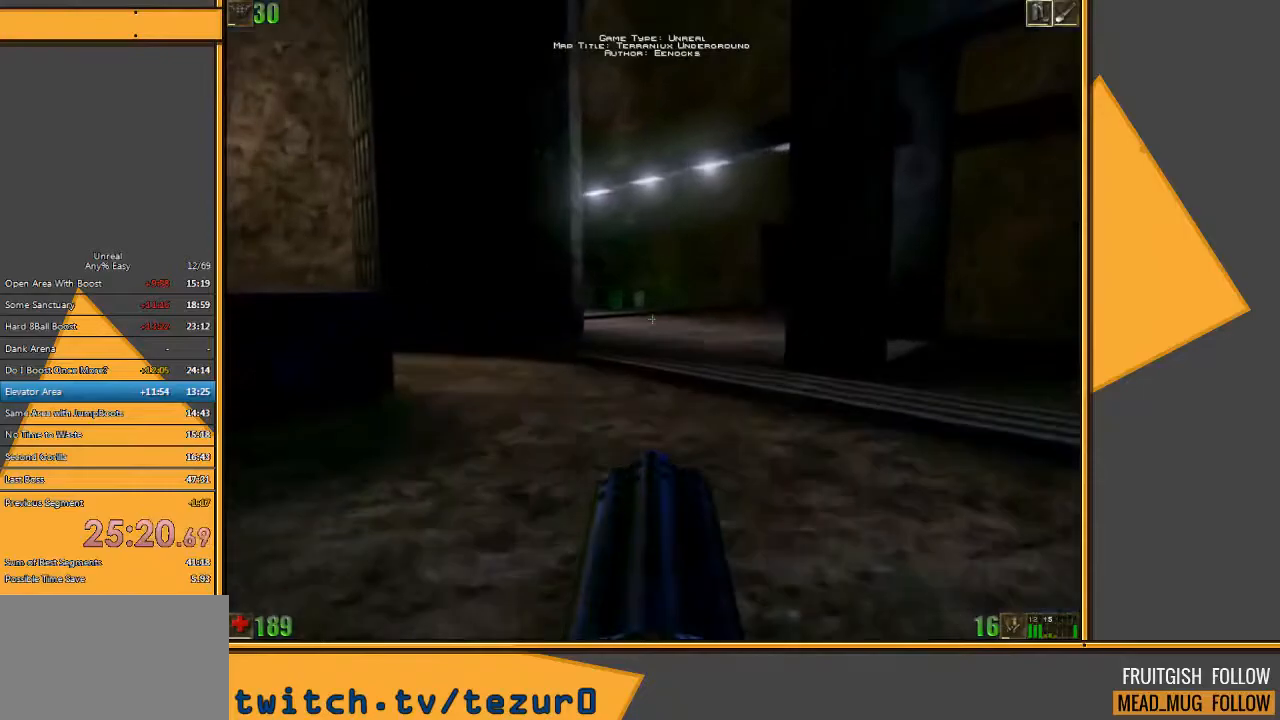
{"keys": ["w"], "mouse": [], "events": [[333, "space", "down"], [433, "space", "up"]]}
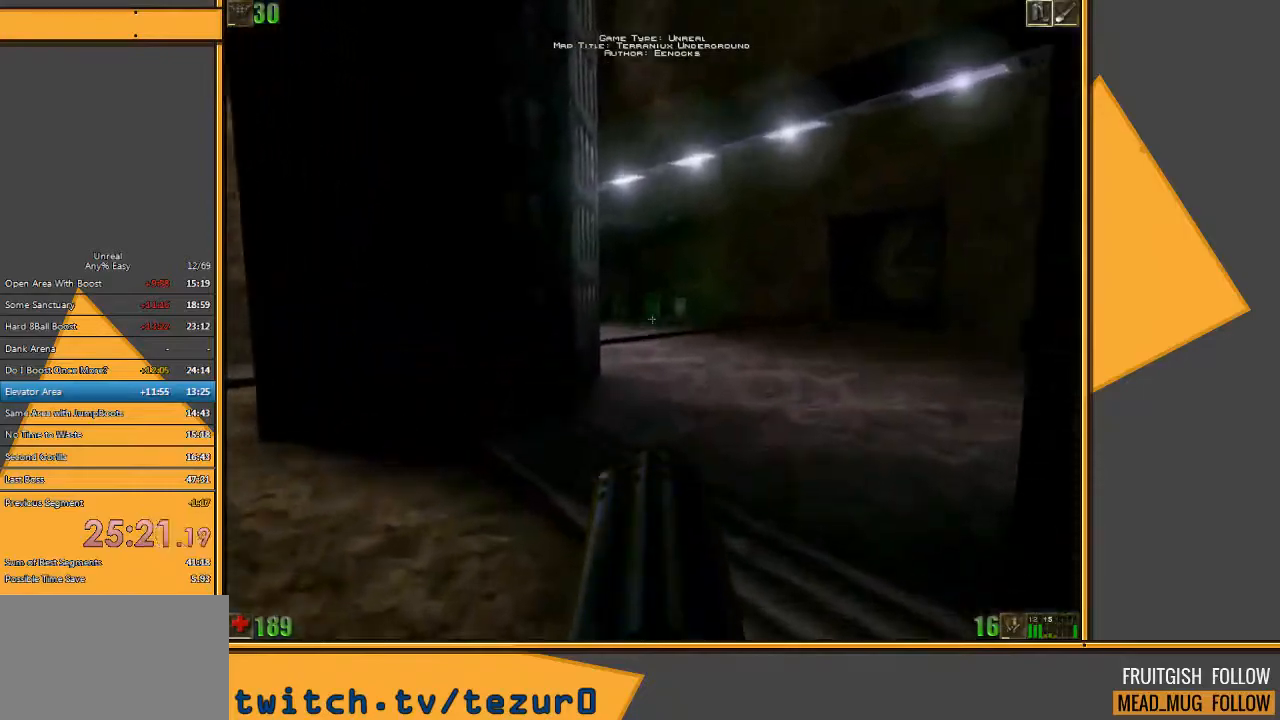
{"keys": ["w"], "mouse": [], "events": []}
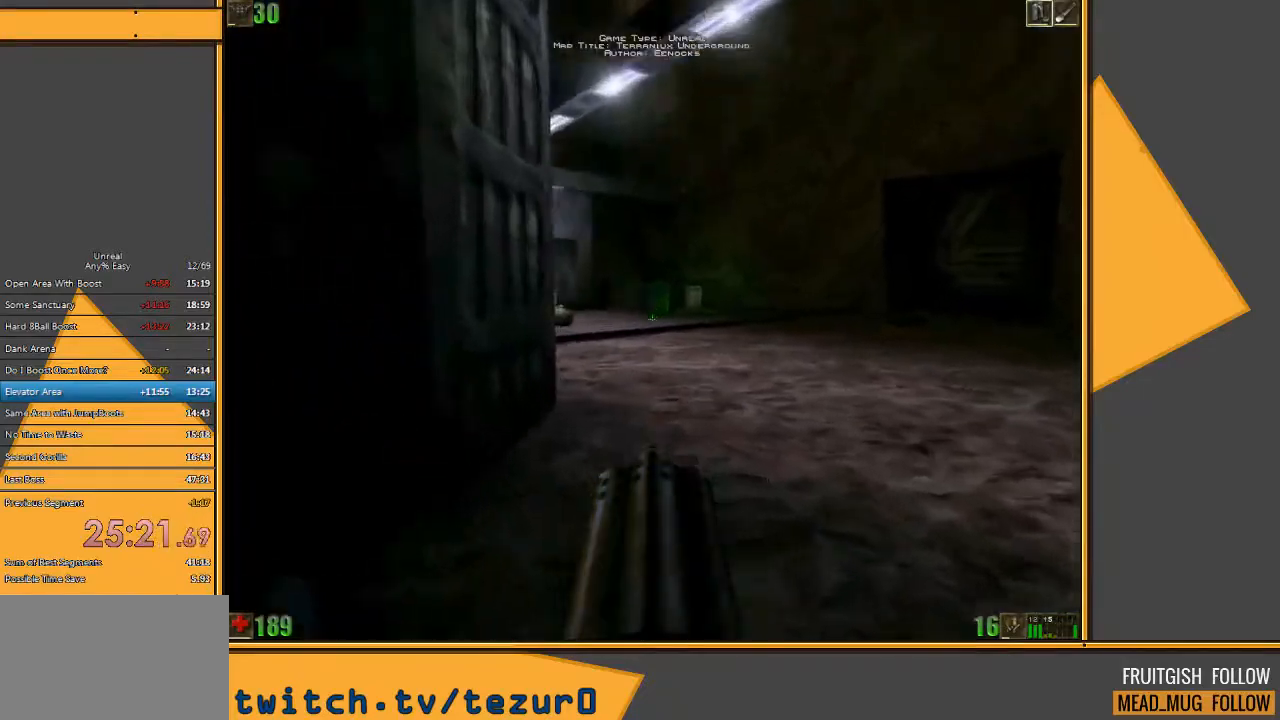
{"keys": ["w"], "mouse": [], "events": []}
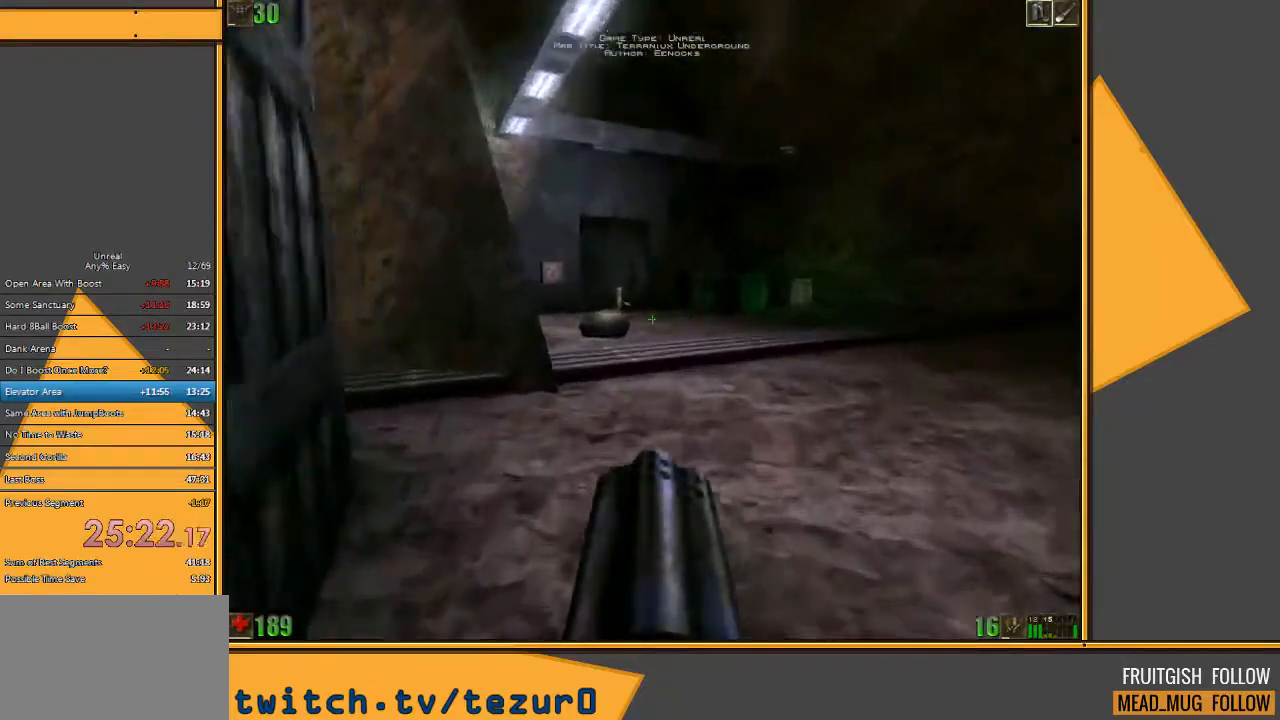
{"keys": ["w"], "mouse": [], "events": [[117, "space", "down"], [250, "space", "up"]]}
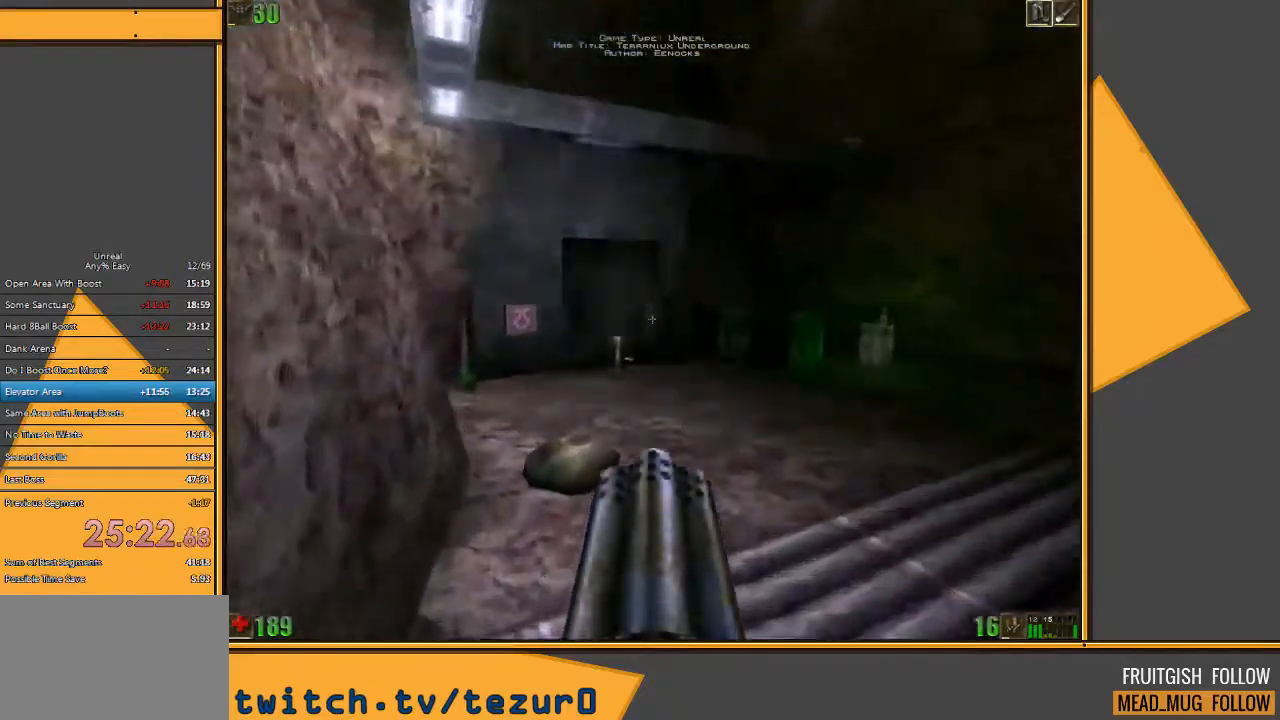
{"keys": ["w"], "mouse": [], "events": []}
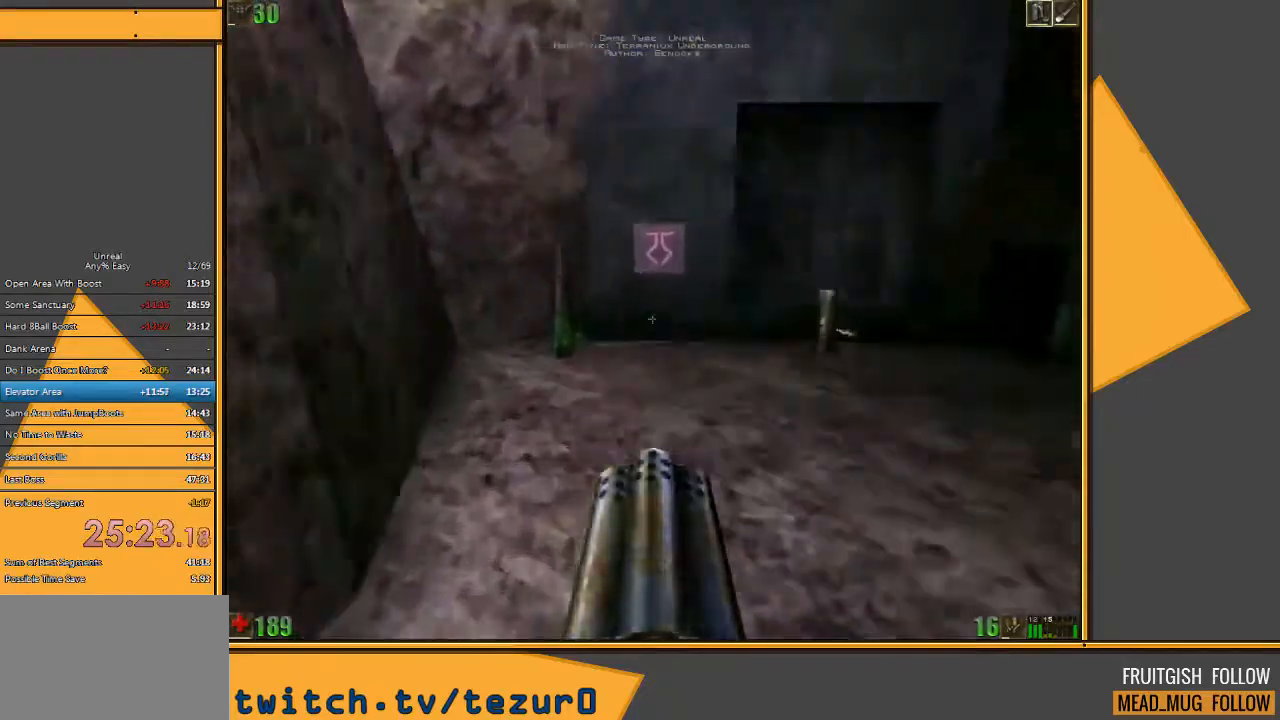
{"keys": ["a", "w"], "mouse": [], "events": [[467, "a", "down"]]}
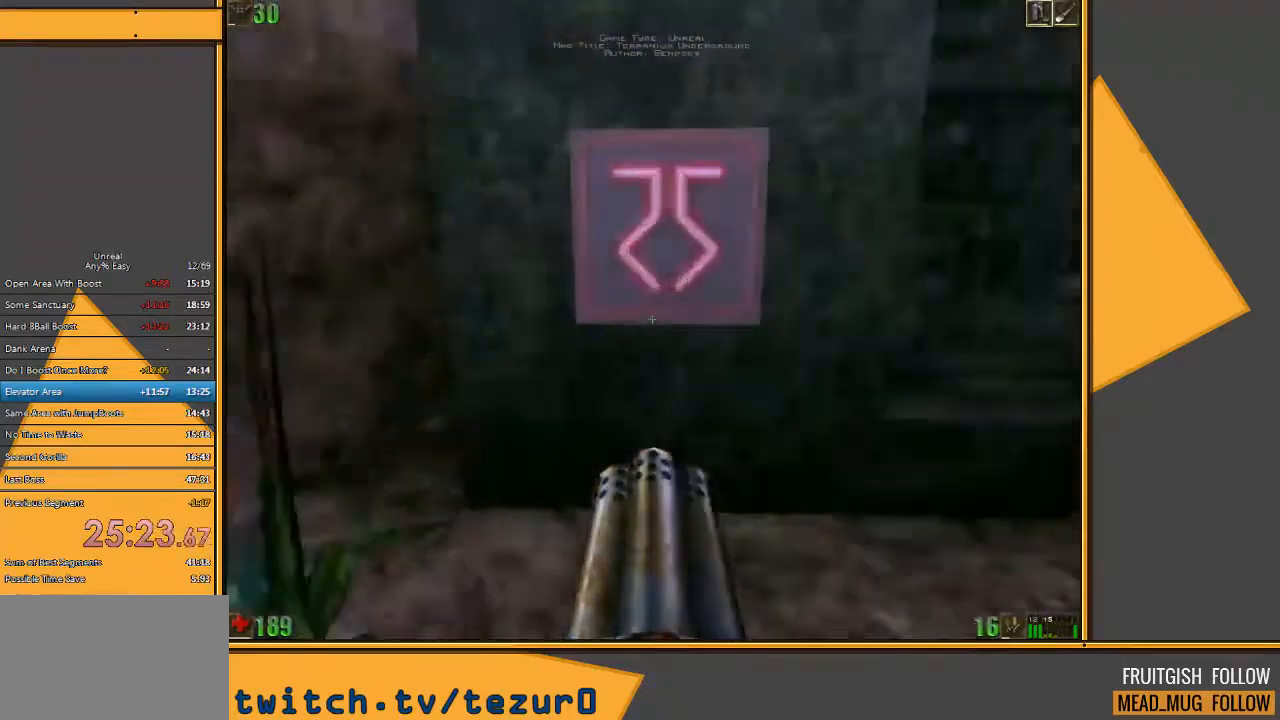
{"keys": [], "mouse": [], "events": [[33, "a", "up"], [150, "d", "down"], [250, "d", "up"], [283, "w", "up"]]}
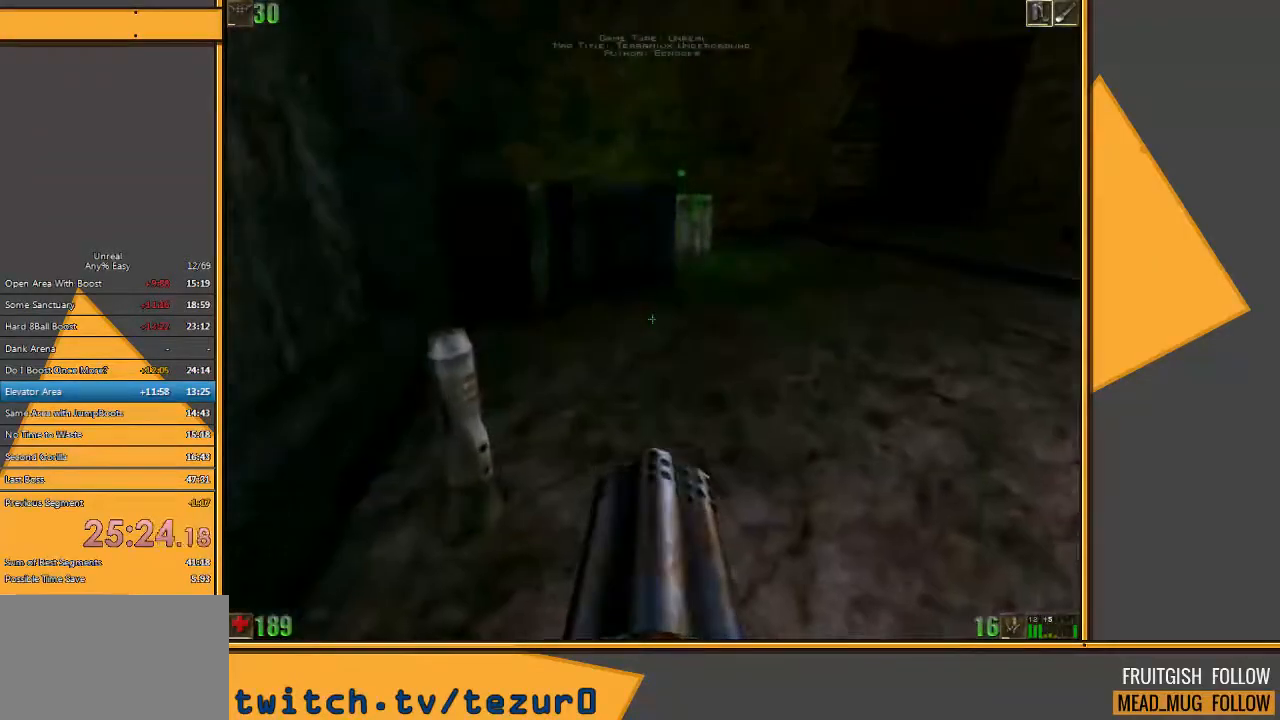
{"keys": ["d", "w"], "mouse": [], "events": [[50, "w", "down"], [150, "a", "down"], [317, "a", "up"], [383, "d", "down"]]}
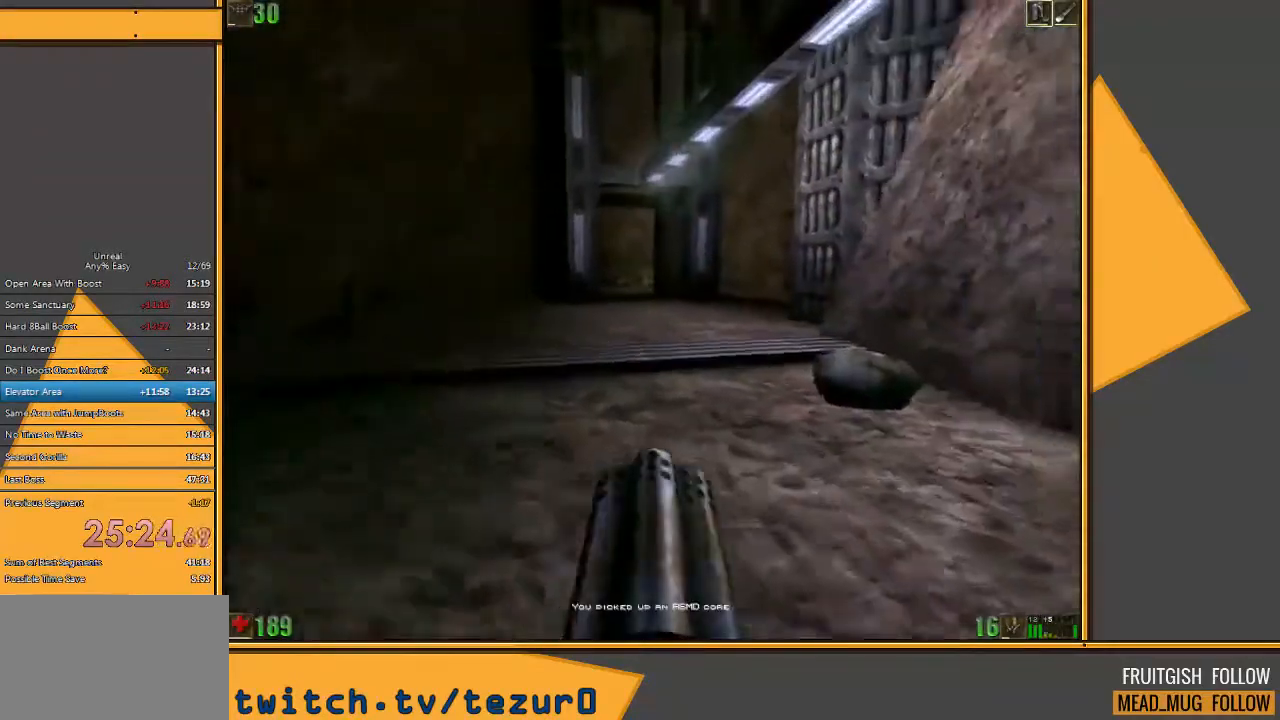
{"keys": ["w"], "mouse": [], "events": [[50, "d", "up"]]}
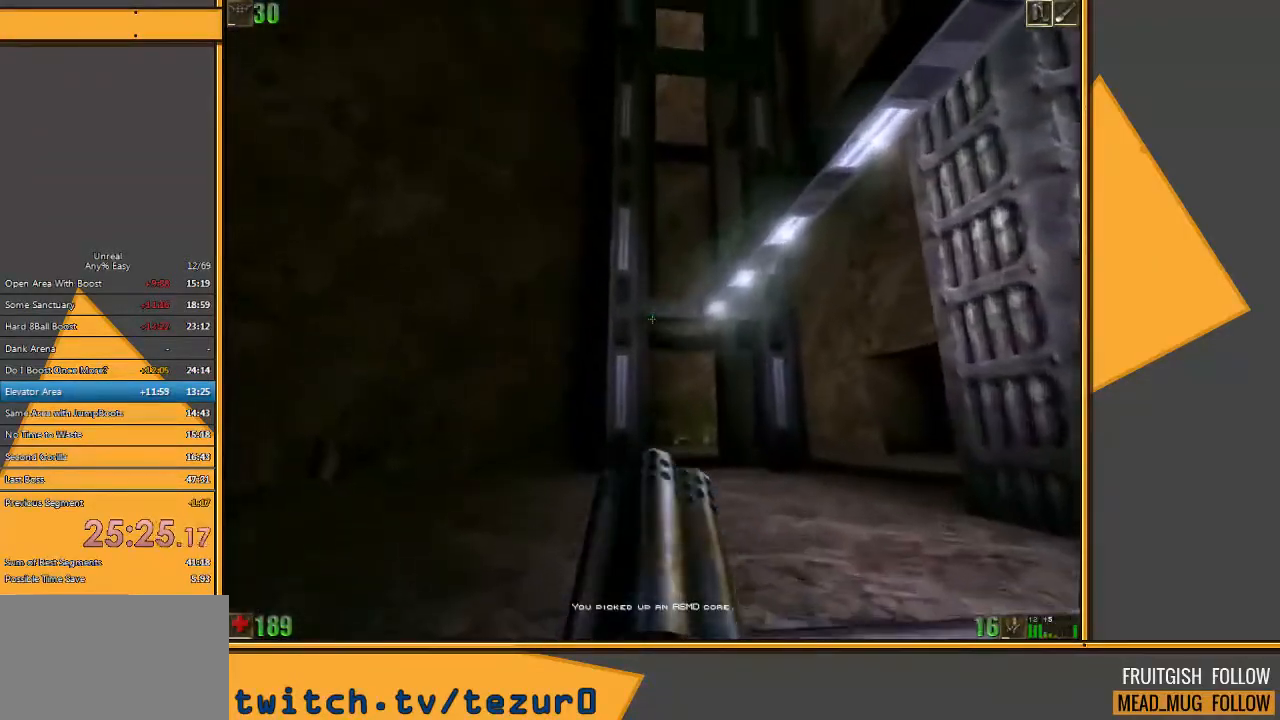
{"keys": ["e", "q", "space", "w"], "mouse": [], "events": [[167, "space", "down"], [333, "e", "down"], [467, "q", "down"]]}
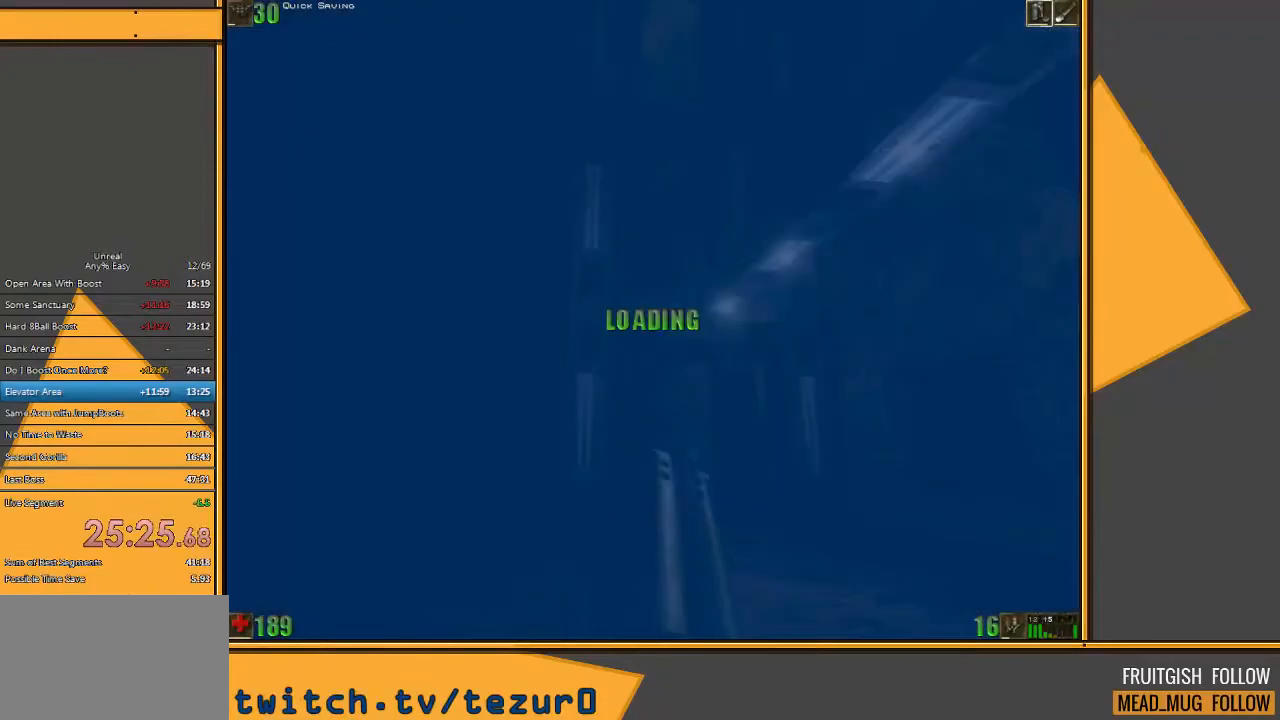
{"keys": ["space"], "mouse": [], "events": [[17, "e", "up"], [83, "q", "up"], [183, "e", "down"], [250, "q", "down"], [317, "e", "up"], [350, "w", "up"], [383, "q", "up"]]}
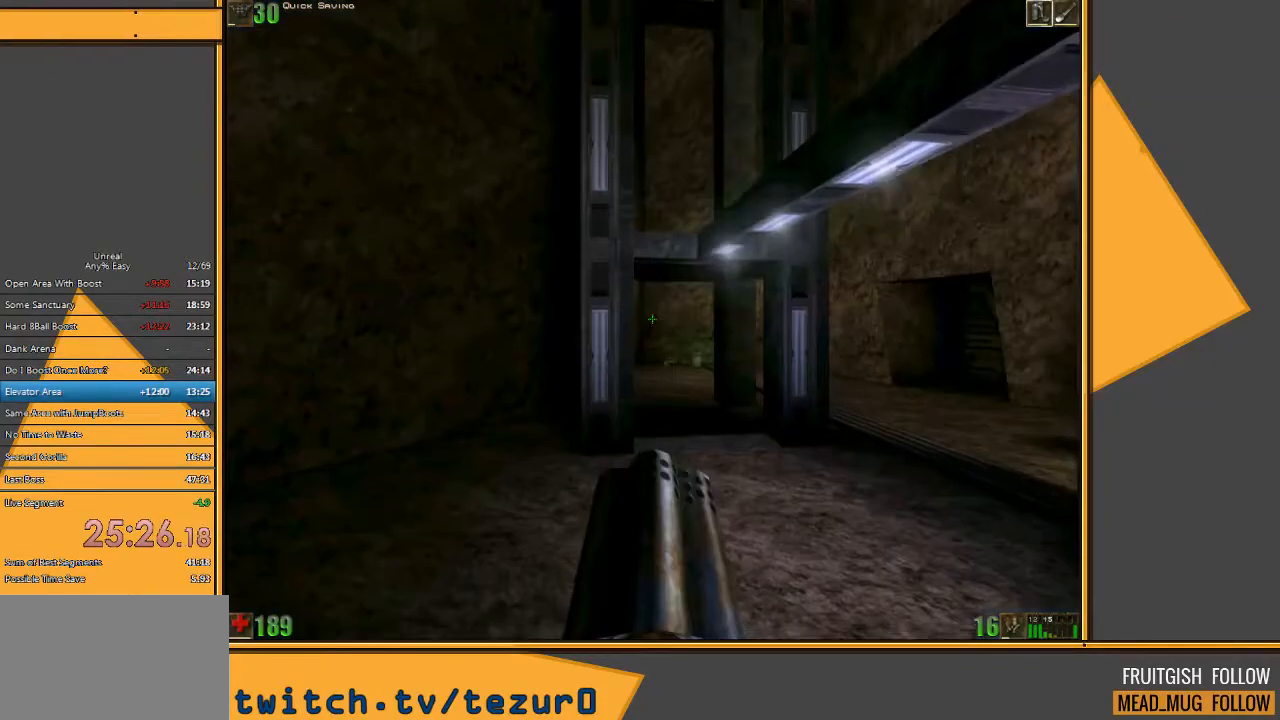
{"keys": ["space", "w"], "mouse": [], "events": [[117, "e", "down"], [150, "q", "down"], [283, "e", "up"], [317, "q", "up"], [383, "w", "down"]]}
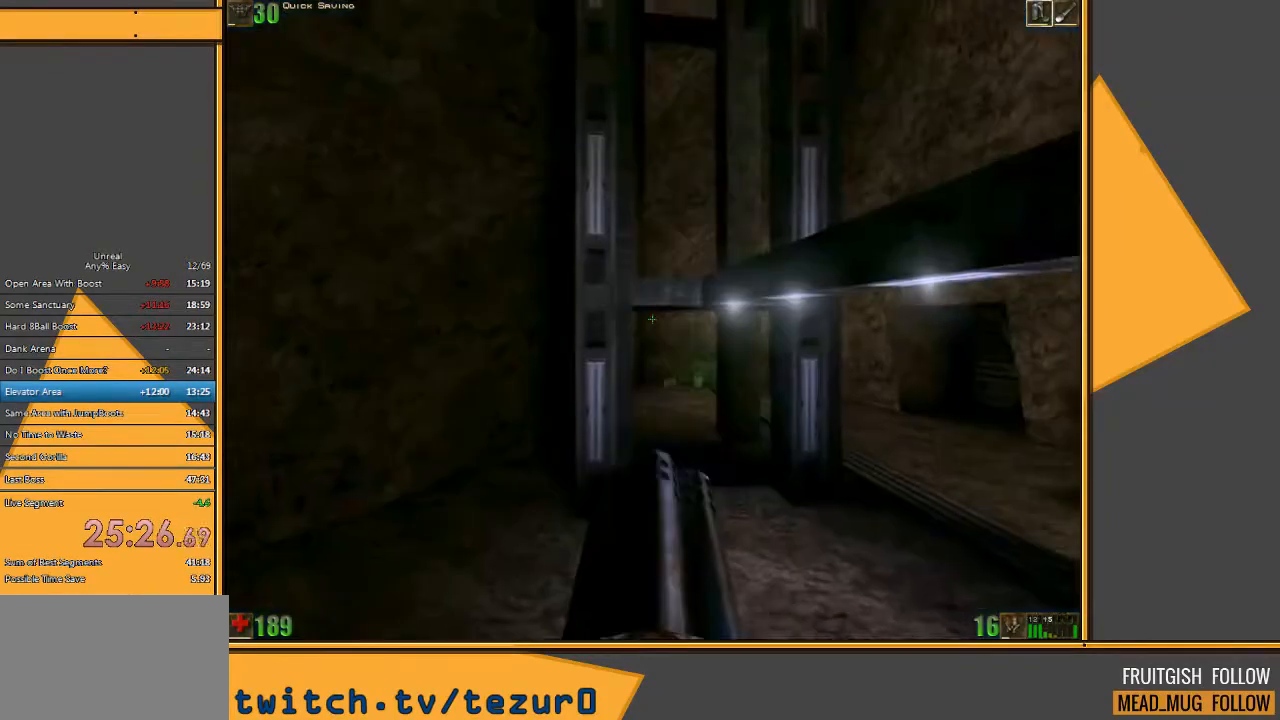
{"keys": ["e", "space"], "mouse": [], "events": [[17, "e", "down"], [100, "q", "down"], [167, "e", "up"], [233, "q", "up"], [400, "e", "down"], [400, "w", "up"]]}
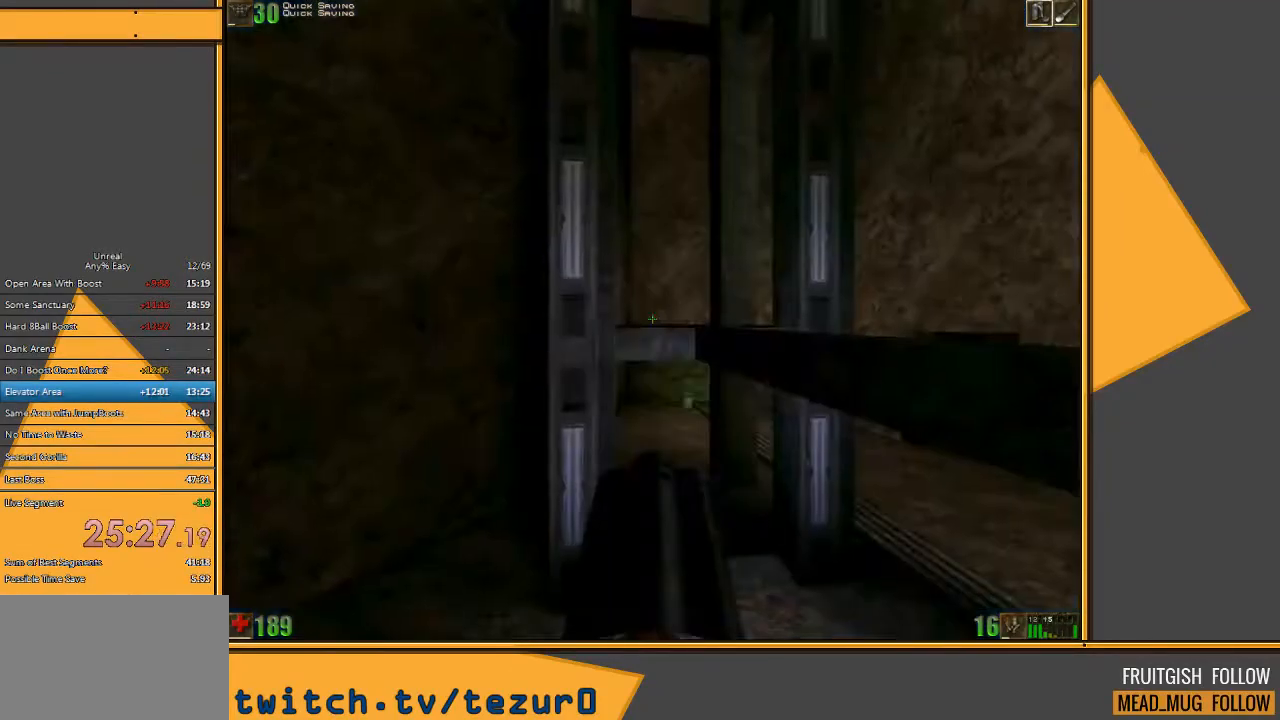
{"keys": ["q", "space"], "mouse": [], "events": [[33, "q", "down"], [100, "e", "up"], [167, "q", "up"], [333, "e", "down"], [467, "q", "down"], [500, "e", "up"]]}
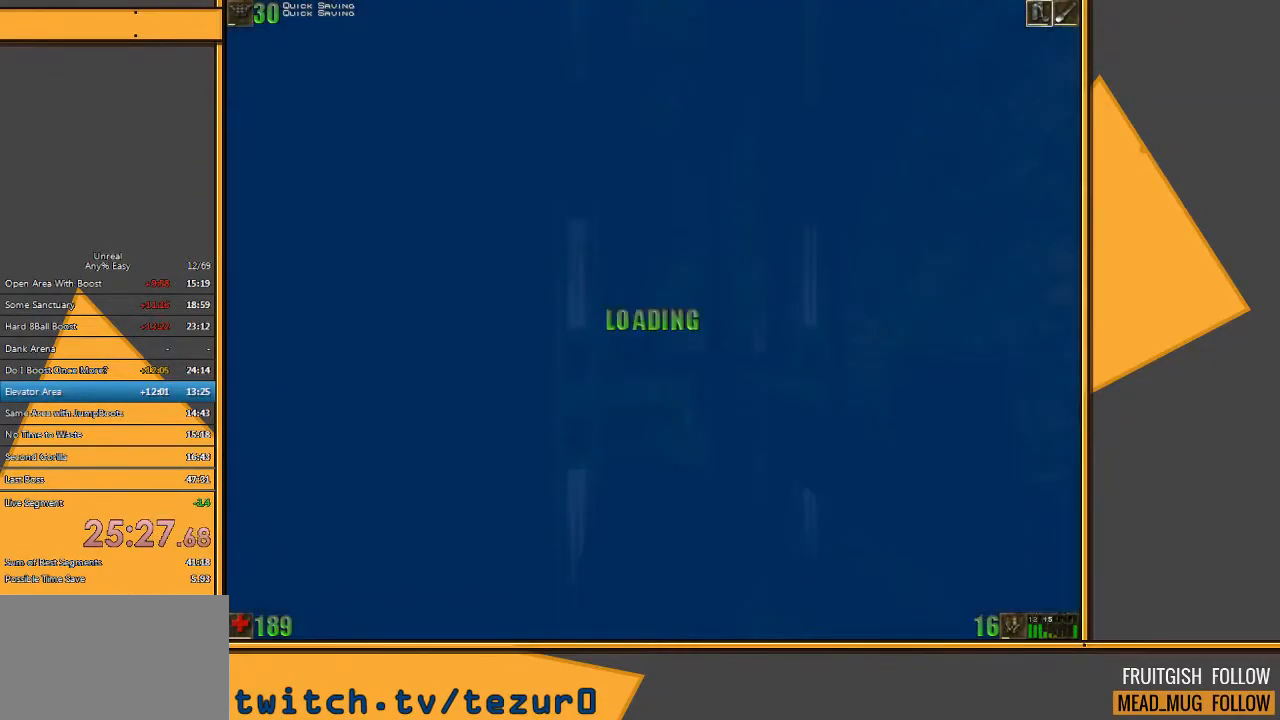
{"keys": ["space"], "mouse": [], "events": [[100, "q", "up"], [300, "e", "down"], [333, "q", "down"], [367, "e", "up"], [483, "q", "up"]]}
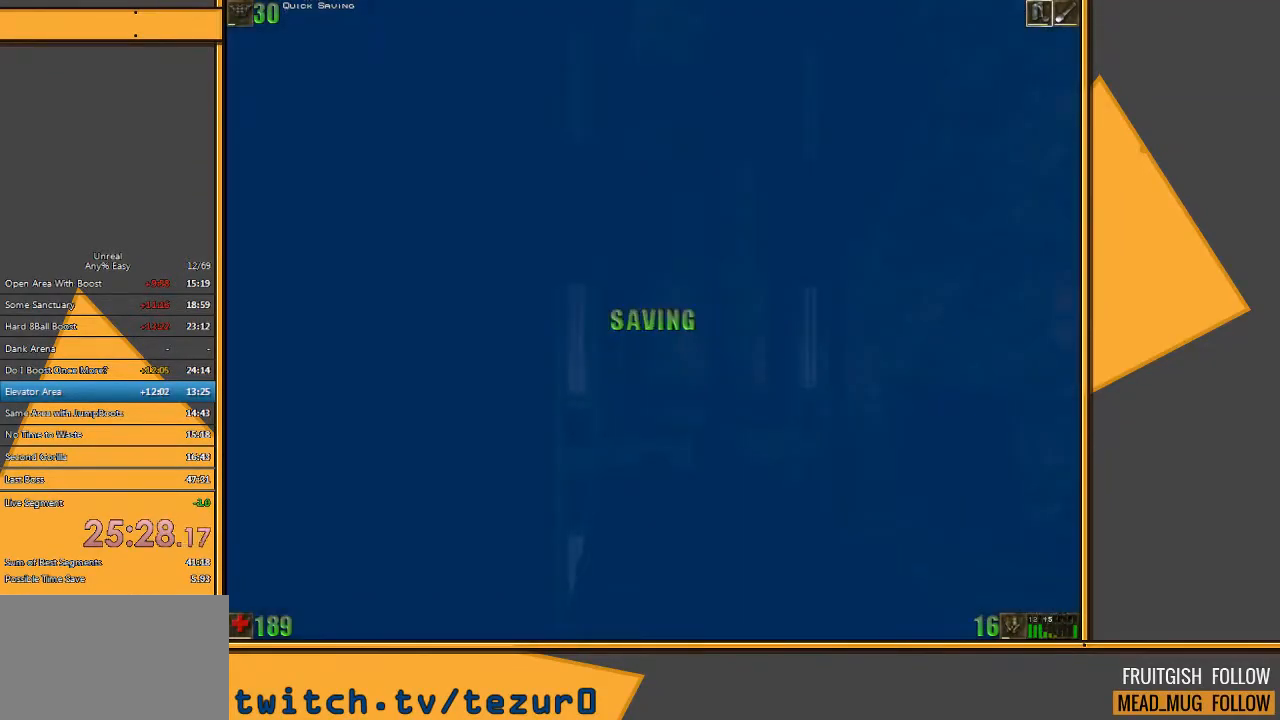
{"keys": ["space"], "mouse": [], "events": [[183, "e", "down"], [283, "q", "down"], [350, "e", "up"], [417, "q", "up"]]}
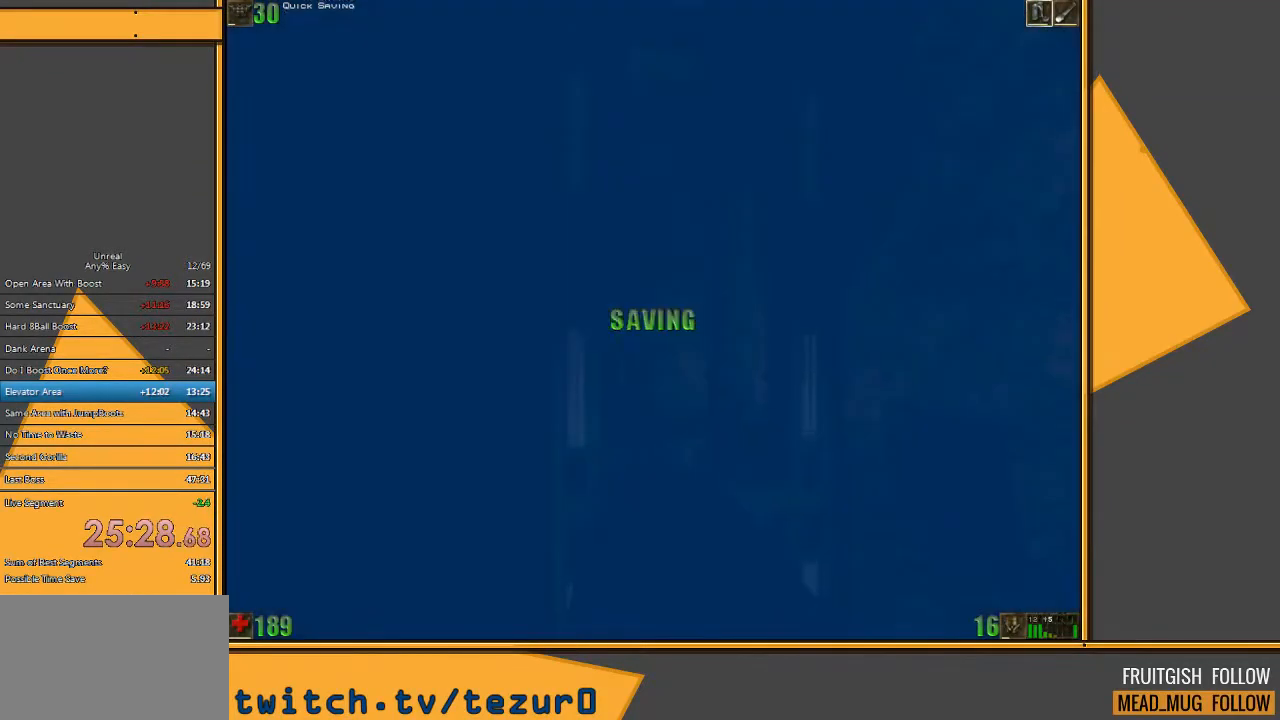
{"keys": ["q", "space", "w"], "mouse": [], "events": [[83, "e", "down"], [183, "q", "down"], [217, "e", "up"], [317, "q", "up"], [383, "w", "down"], [483, "q", "down"]]}
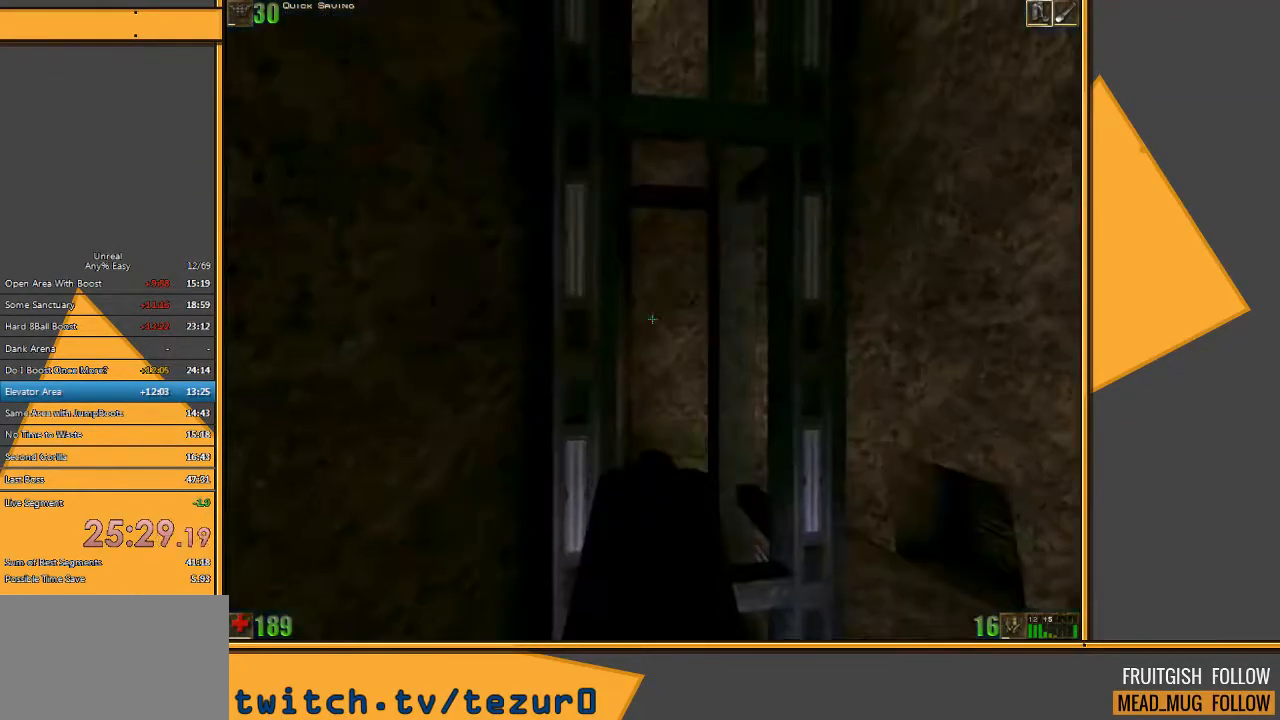
{"keys": ["e", "q", "space", "w"], "mouse": [], "events": [[17, "e", "down"], [83, "q", "up"], [117, "q", "down"], [150, "e", "up"], [217, "q", "up"], [400, "e", "down"], [467, "q", "down"]]}
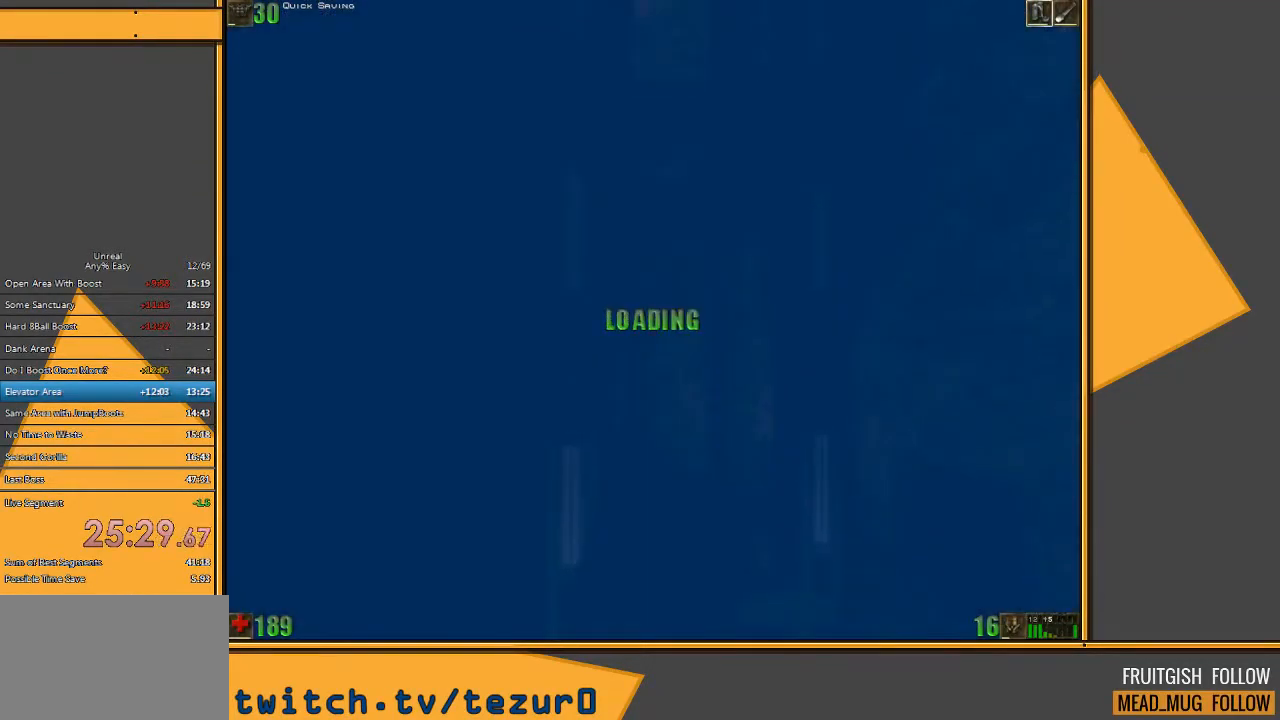
{"keys": ["q", "space"], "mouse": [], "events": [[33, "e", "up"], [67, "w", "up"], [100, "q", "up"], [333, "e", "down"], [433, "q", "down"], [467, "e", "up"]]}
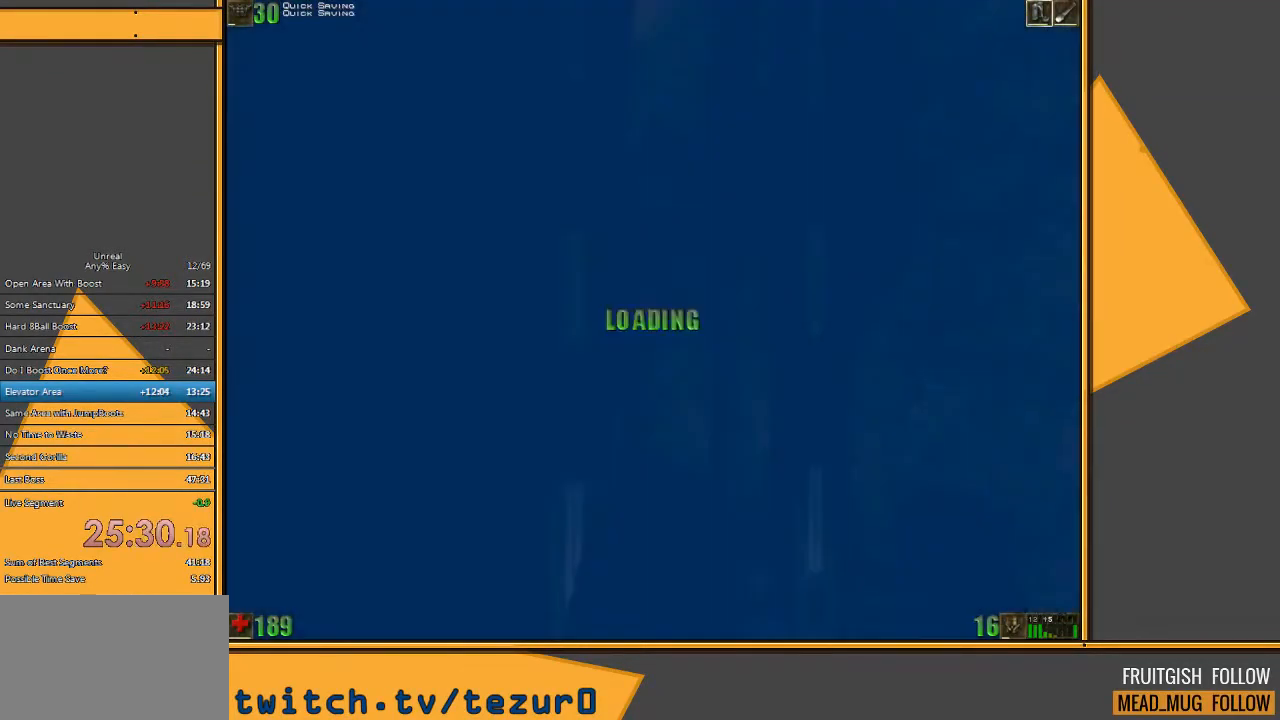
{"keys": ["space"], "mouse": [], "events": [[33, "q", "up"], [233, "e", "down"], [333, "q", "down"], [367, "e", "up"], [483, "q", "up"]]}
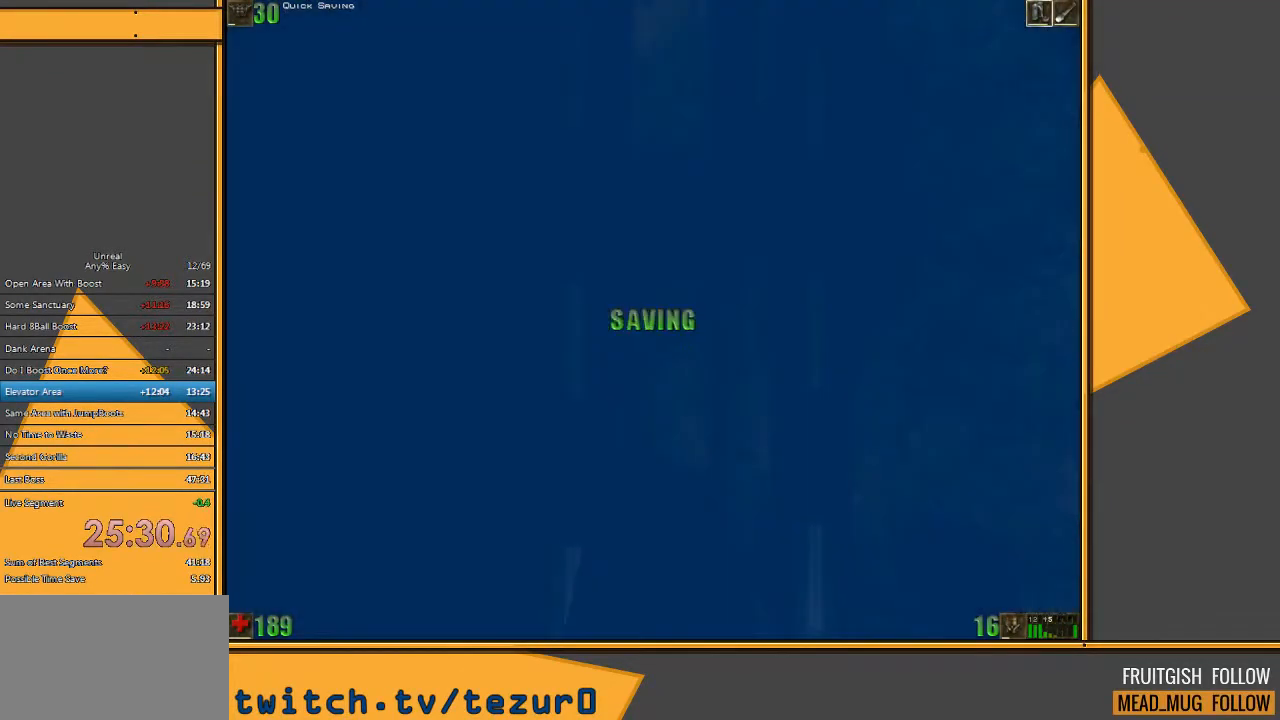
{"keys": ["e", "space", "w"], "mouse": [], "events": [[17, "w", "down"], [150, "e", "down"], [250, "q", "down"], [317, "e", "up"], [350, "q", "up"], [483, "e", "down"]]}
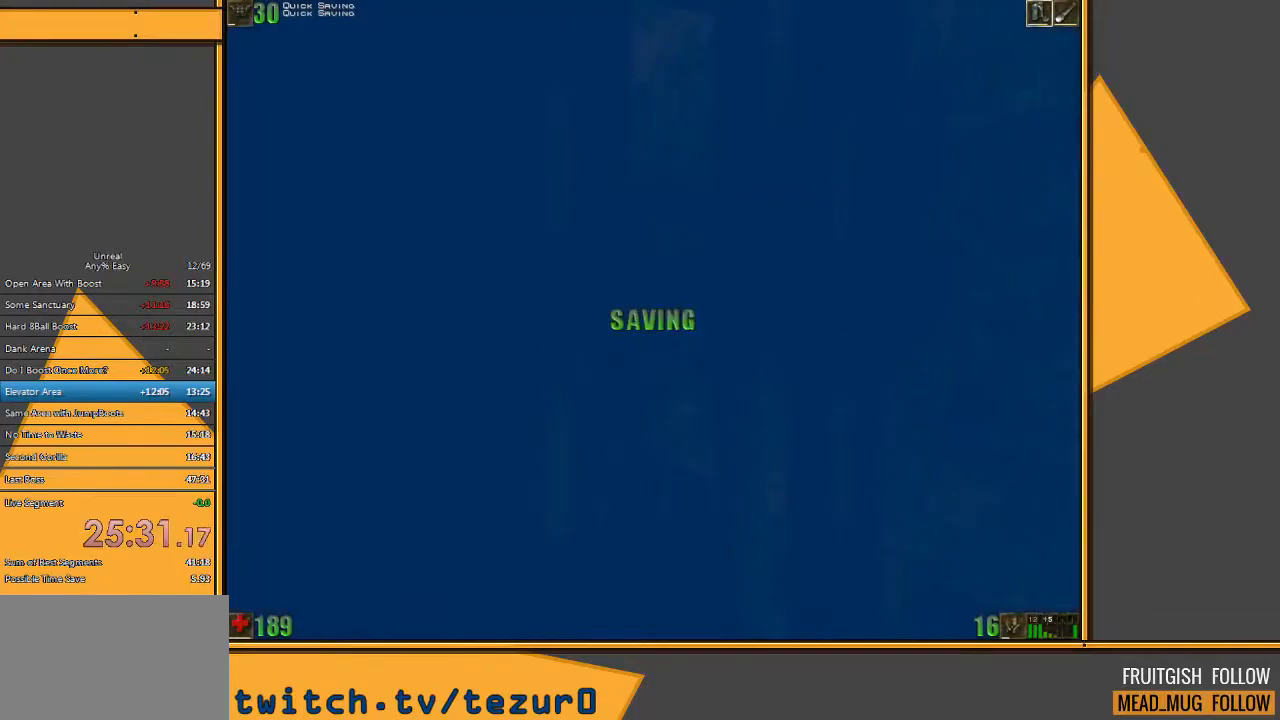
{"keys": ["q", "space", "w"], "mouse": [], "events": [[50, "q", "down"], [117, "e", "up"], [183, "q", "up"], [317, "e", "down"], [383, "q", "down"], [483, "e", "up"]]}
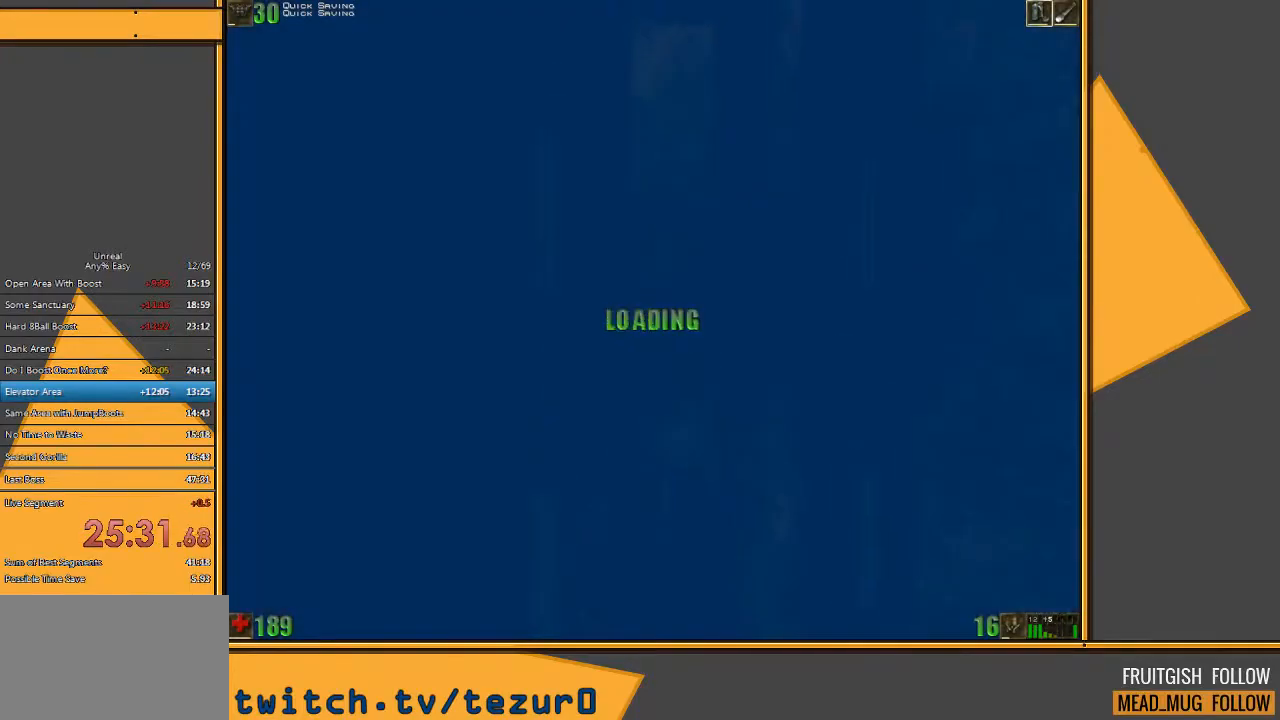
{"keys": ["space"], "mouse": [], "events": [[17, "q", "up"], [150, "e", "down"], [250, "q", "down"], [317, "e", "up"], [317, "w", "up"], [400, "q", "up"]]}
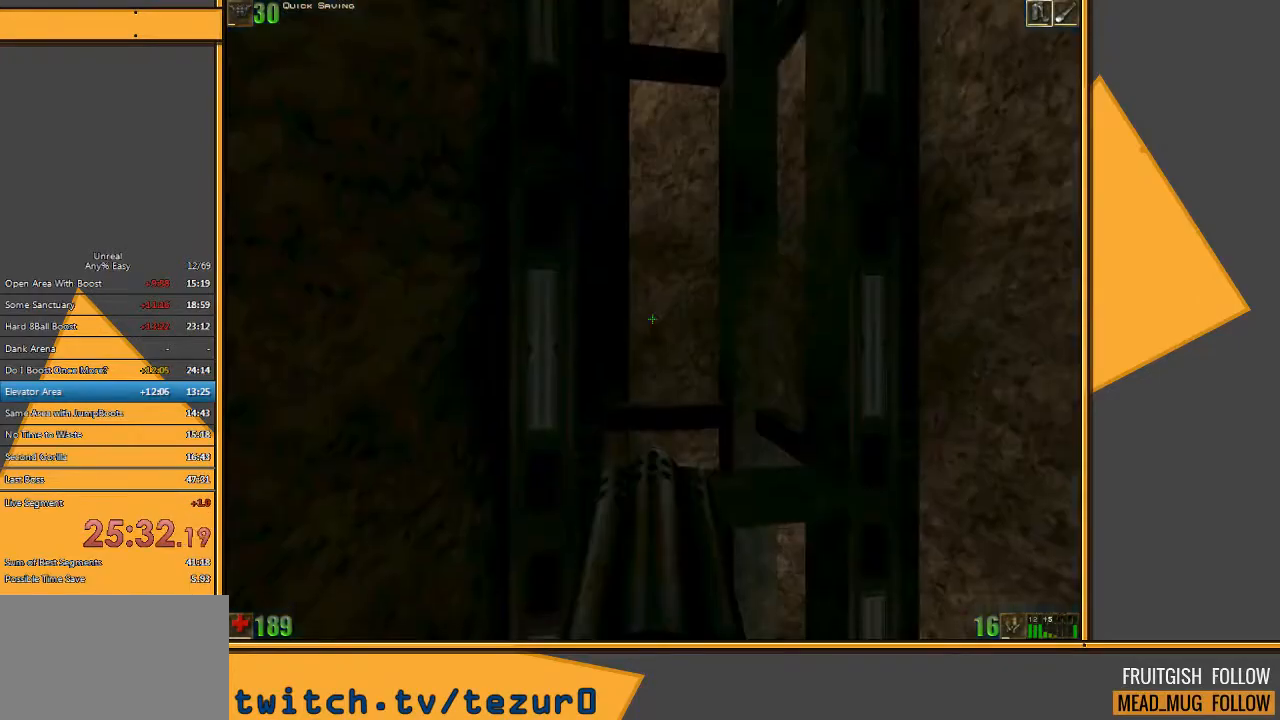
{"keys": ["e", "space"], "mouse": [], "events": [[67, "e", "down"], [133, "q", "down"], [233, "e", "up"], [300, "q", "up"], [500, "e", "down"]]}
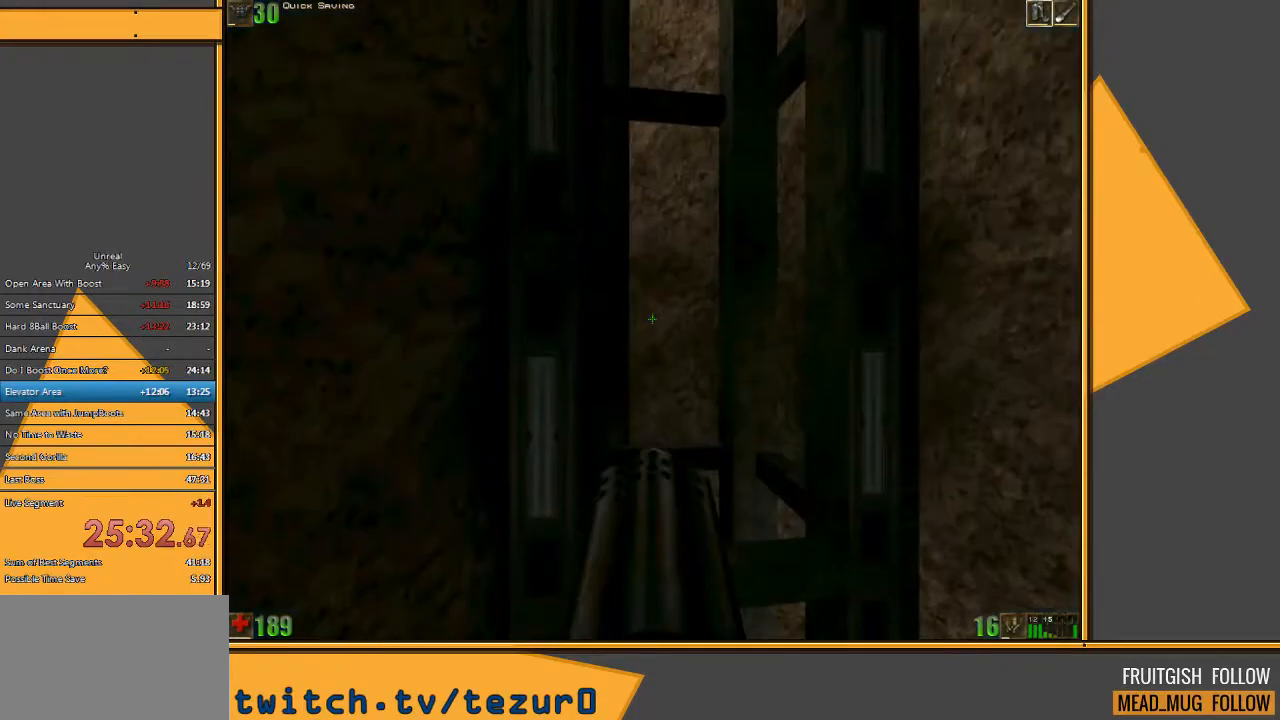
{"keys": ["q", "space"], "mouse": [], "events": [[67, "q", "down"], [167, "e", "up"], [200, "q", "up"], [333, "e", "down"], [433, "q", "down"], [500, "e", "up"]]}
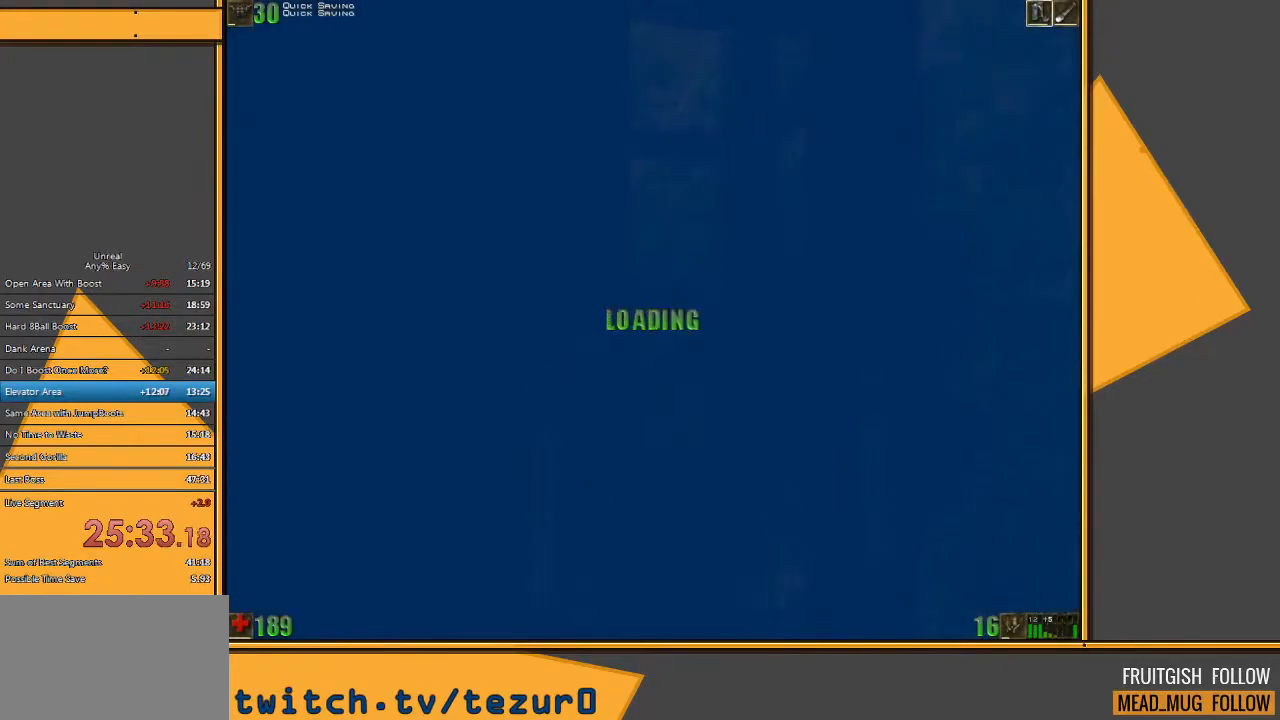
{"keys": ["space"], "mouse": [], "events": [[67, "q", "up"], [217, "e", "down"], [267, "q", "down"], [383, "e", "up"], [450, "q", "up"]]}
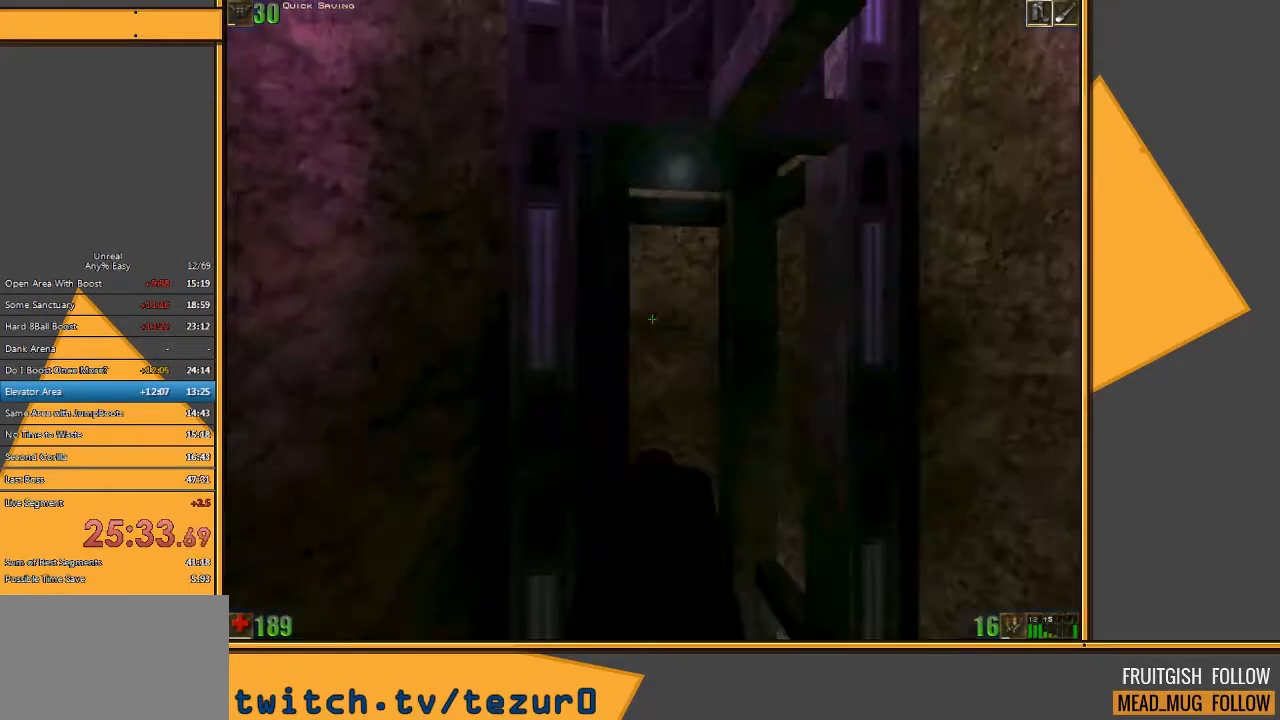
{"keys": ["q", "space", "w"], "mouse": [], "events": [[50, "e", "down"], [117, "q", "down"], [217, "e", "up"], [250, "q", "up"], [317, "w", "down"], [483, "q", "down"]]}
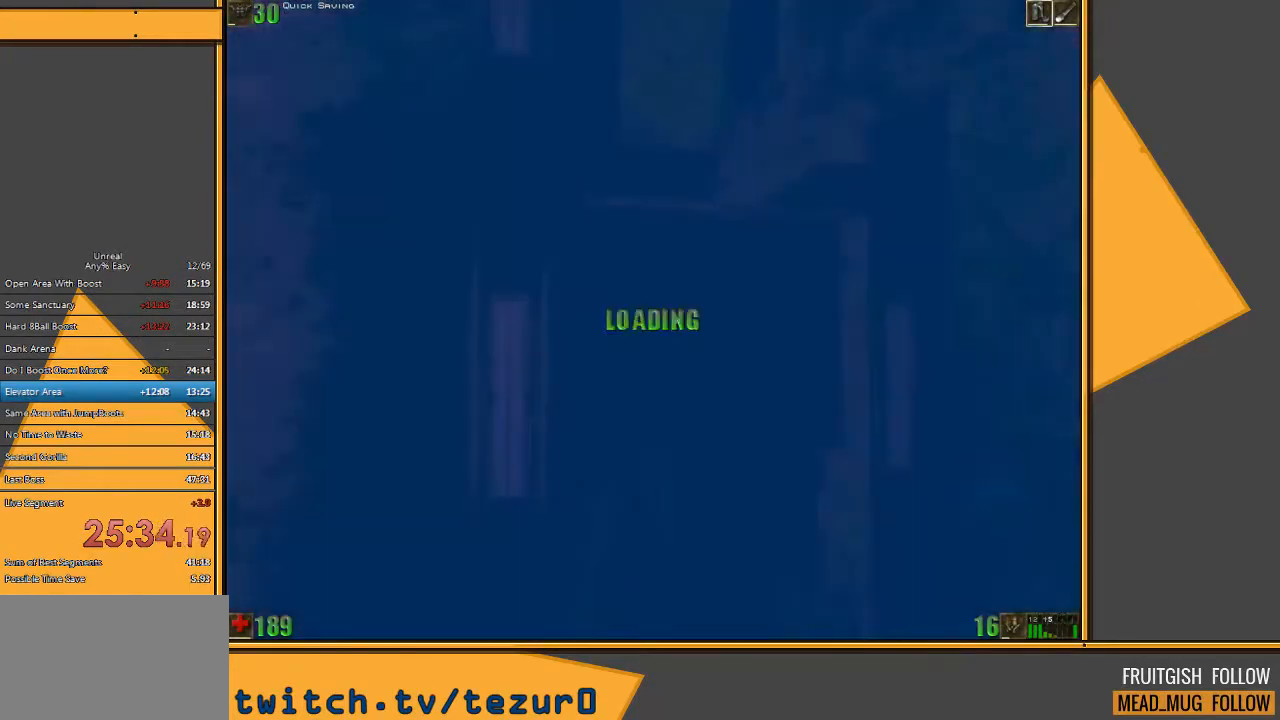
{"keys": ["q", "space", "w"], "mouse": [], "events": [[17, "e", "down"], [117, "e", "up"], [183, "q", "up"], [367, "e", "down"], [400, "q", "down"], [500, "e", "up"]]}
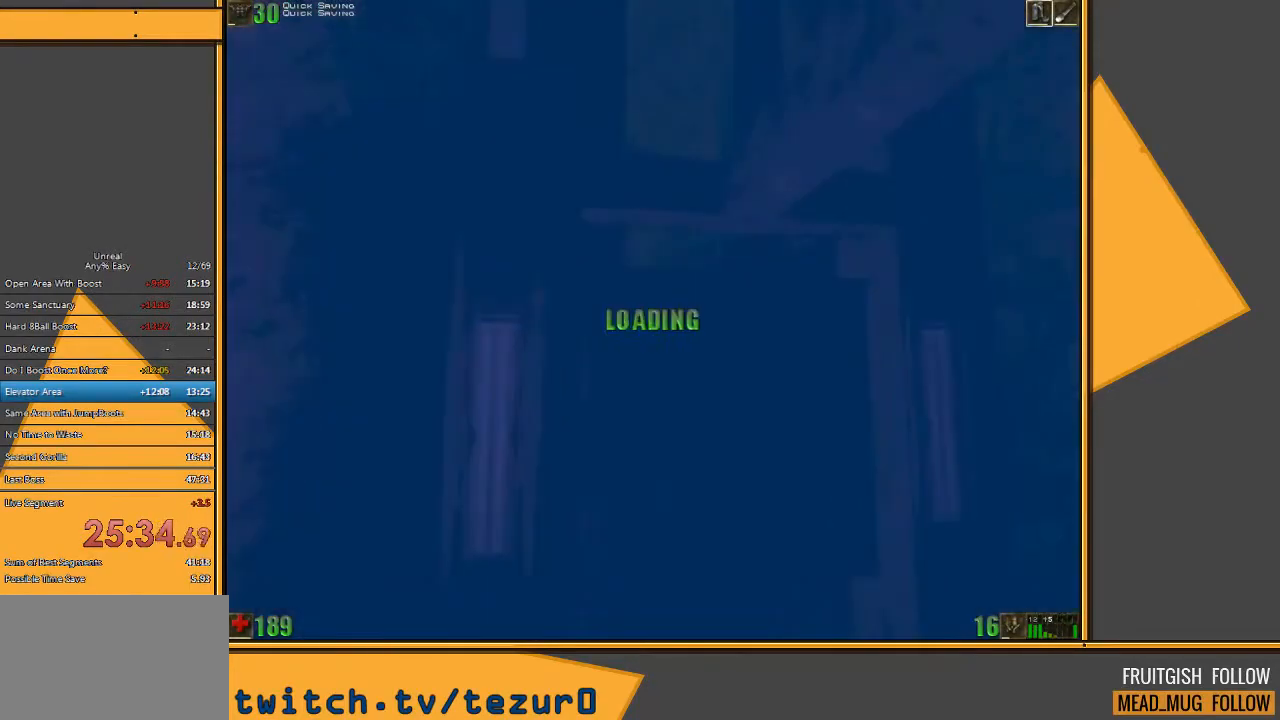
{"keys": ["space"], "mouse": [], "events": [[67, "q", "up"], [167, "e", "down"], [233, "w", "up"], [300, "q", "down"], [367, "e", "up"], [433, "q", "up"]]}